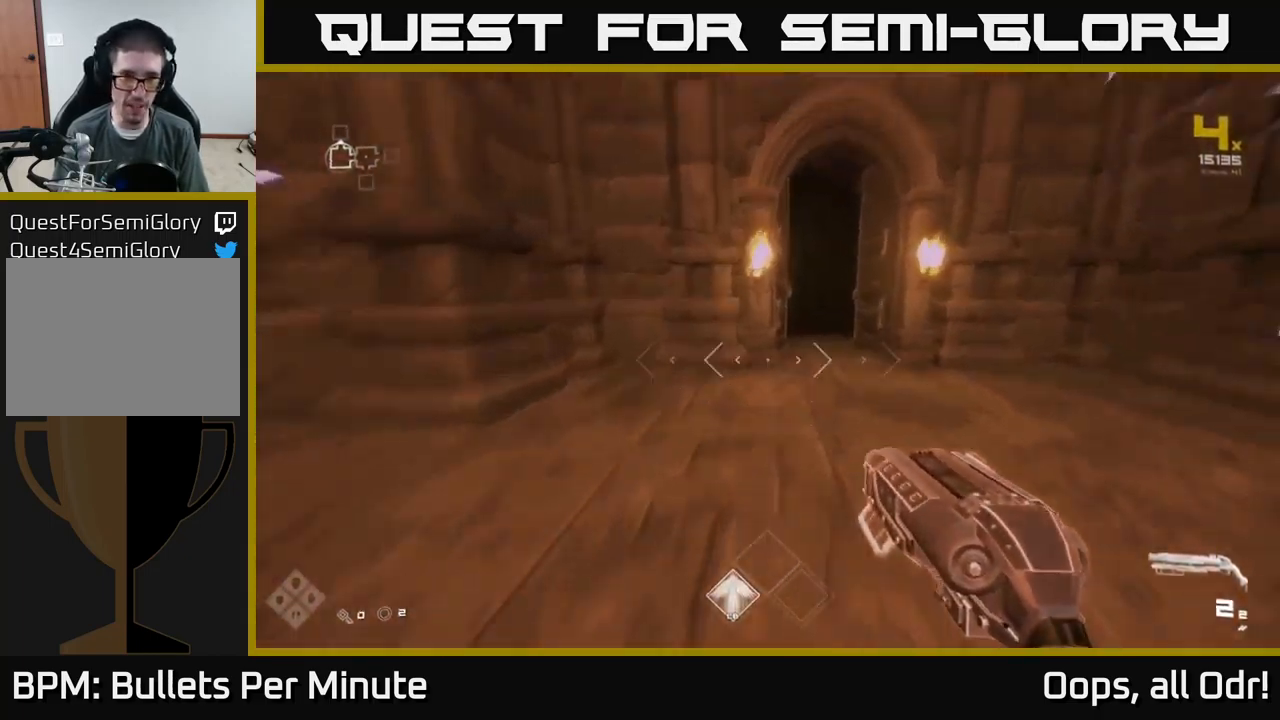
Gameplay with a controller (Xbox layout); each line is a JSON object with the inputs held at the frame after it. "events" lists button and stick changes between this image and that frame as [ms after this image, input, new state], when the widget could be followed in between.
{"buttons": ["L1"], "left_stick": "up", "right_stick": "center", "events": [[100, "right_stick", "center"]]}
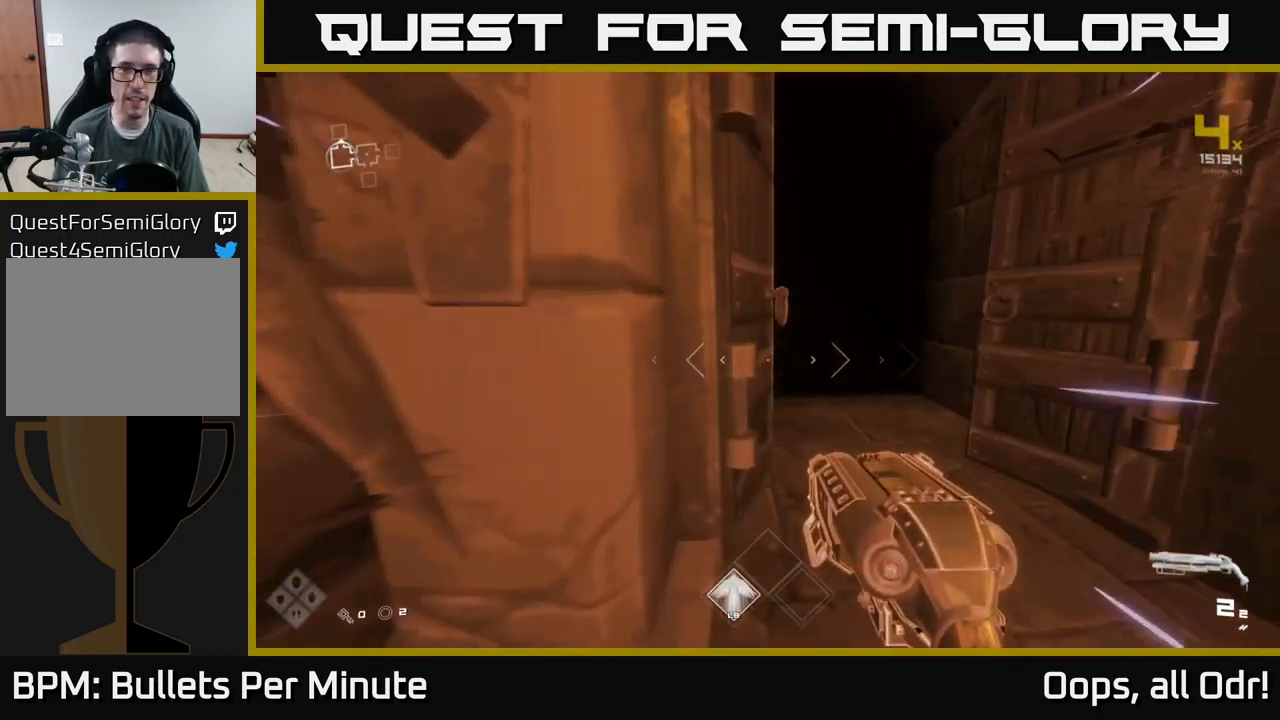
{"buttons": ["L1"], "left_stick": "up", "right_stick": "center", "events": []}
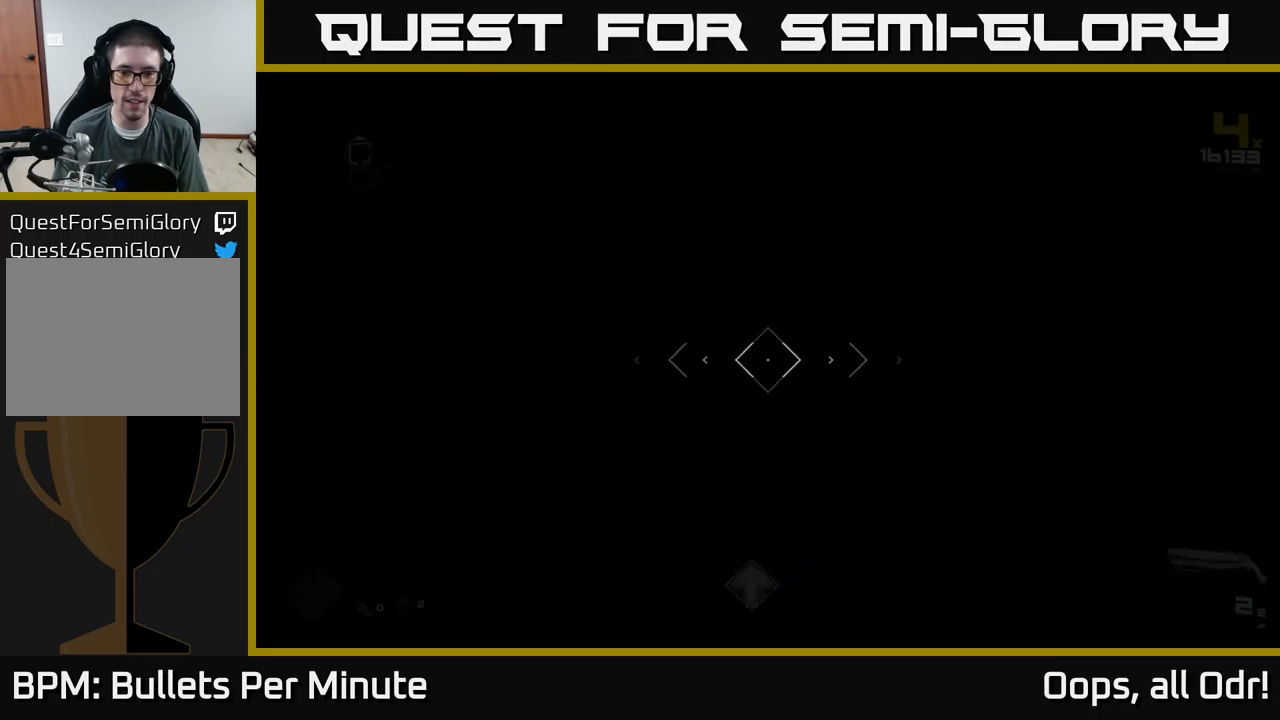
{"buttons": [], "left_stick": "up", "right_stick": "center", "events": [[83, "L1", "up"]]}
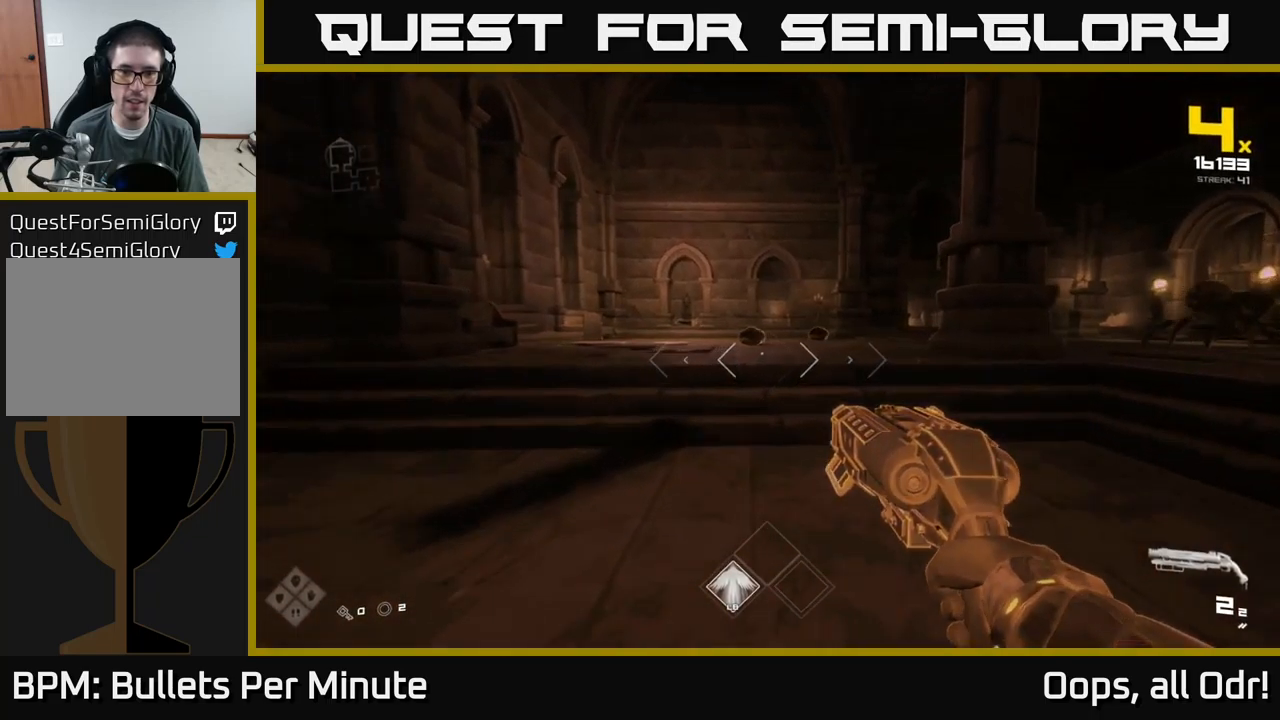
{"buttons": [], "left_stick": "up", "right_stick": "center", "events": []}
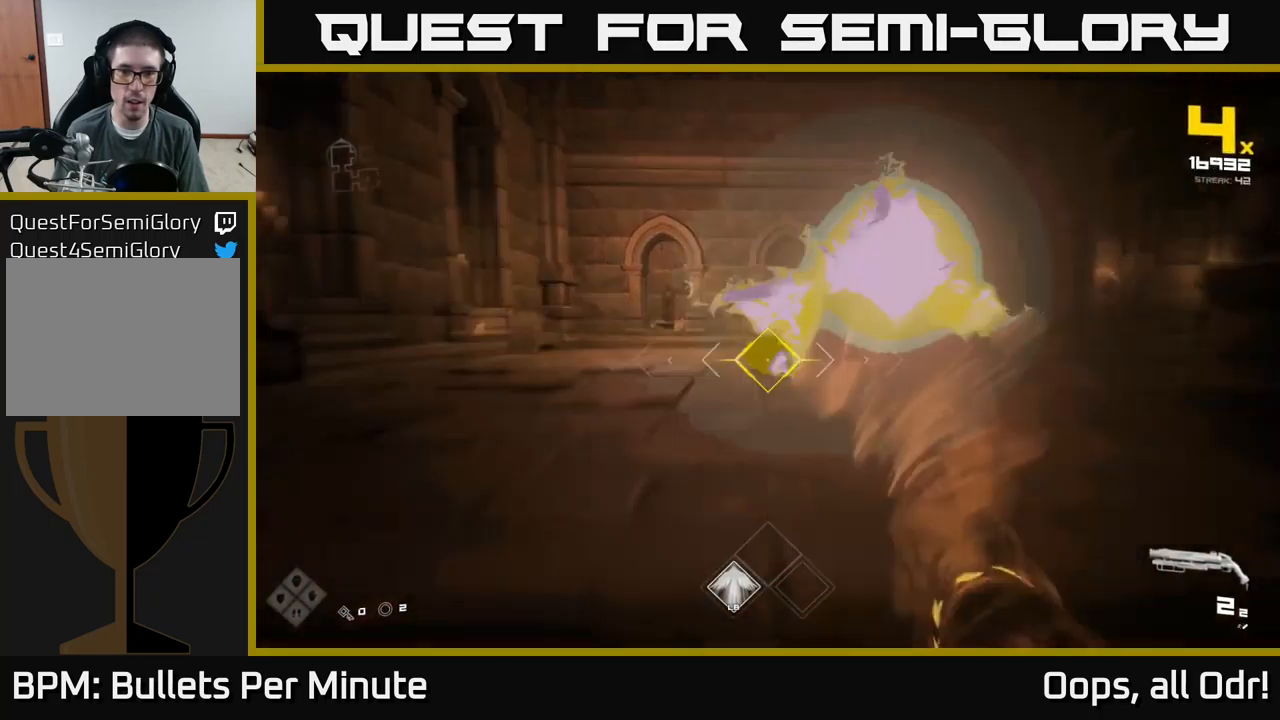
{"buttons": [], "left_stick": "center", "right_stick": "center", "events": [[33, "R2", "down"], [67, "left_stick", "up-right"], [133, "R2", "up"], [133, "right_stick", "right"], [217, "left_stick", "center"], [283, "right_stick", "center"], [333, "R2", "down"], [333, "left_stick", "down"], [433, "R2", "up"], [500, "left_stick", "center"]]}
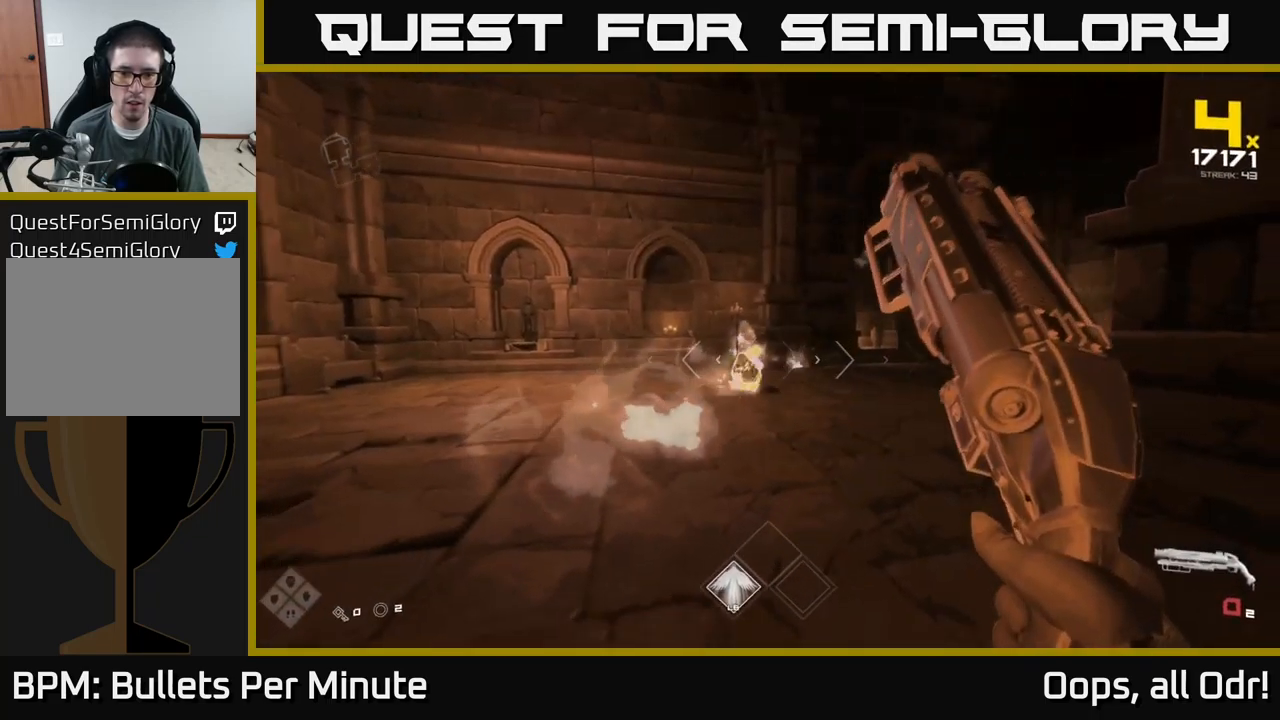
{"buttons": ["R1"], "left_stick": "left", "right_stick": "right", "events": [[150, "left_stick", "left"], [217, "R1", "down"], [250, "left_stick", "up-left"], [300, "R1", "up"], [317, "right_stick", "right"], [367, "left_stick", "center"], [450, "left_stick", "left"], [500, "R1", "down"]]}
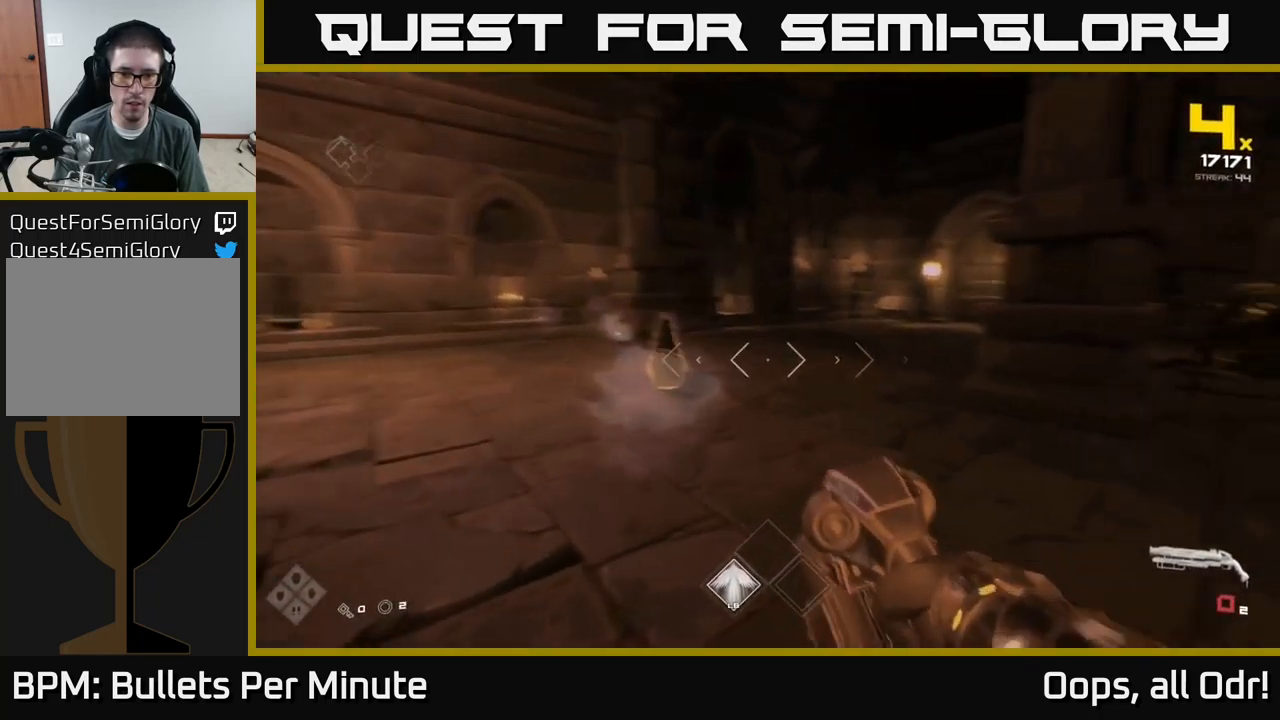
{"buttons": ["R2"], "left_stick": "center", "right_stick": "center", "events": [[50, "right_stick", "center"], [100, "left_stick", "center"], [117, "R1", "up"], [233, "left_stick", "left"], [433, "R2", "down"], [483, "left_stick", "center"]]}
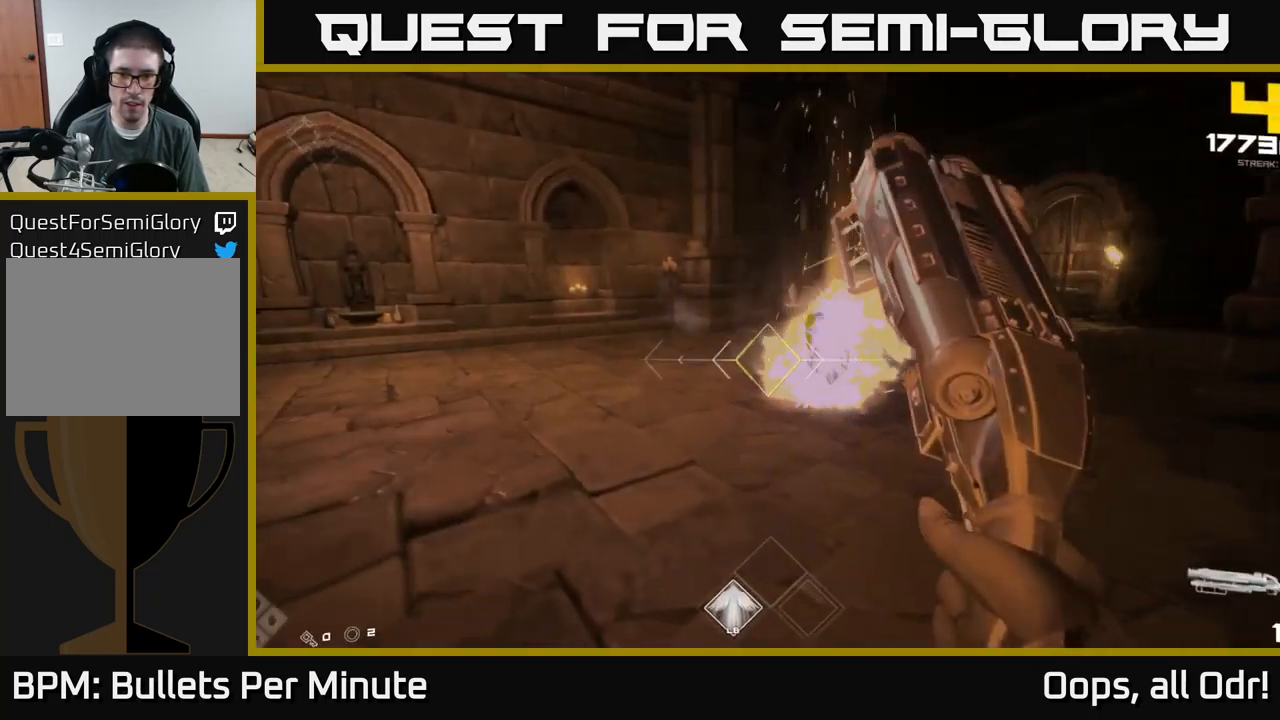
{"buttons": [], "left_stick": "up-left", "right_stick": "center", "events": [[33, "R2", "up"], [33, "left_stick", "left"], [33, "right_stick", "right"], [200, "left_stick", "center"], [433, "left_stick", "up-left"], [433, "right_stick", "center"]]}
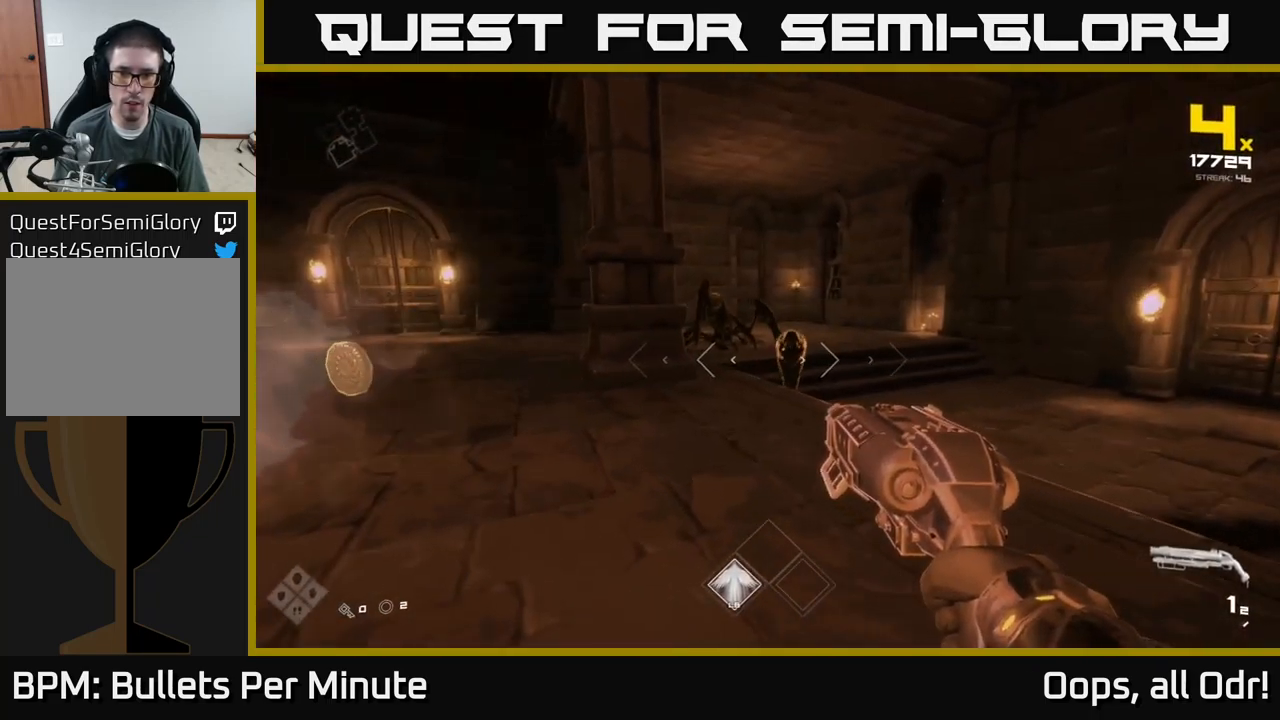
{"buttons": [], "left_stick": "center", "right_stick": "center", "events": [[50, "left_stick", "center"], [83, "R2", "down"], [150, "left_stick", "left"], [200, "R2", "up"], [283, "left_stick", "down-left"], [300, "right_stick", "right"], [400, "R1", "down"], [400, "left_stick", "center"], [433, "right_stick", "center"], [500, "R1", "up"]]}
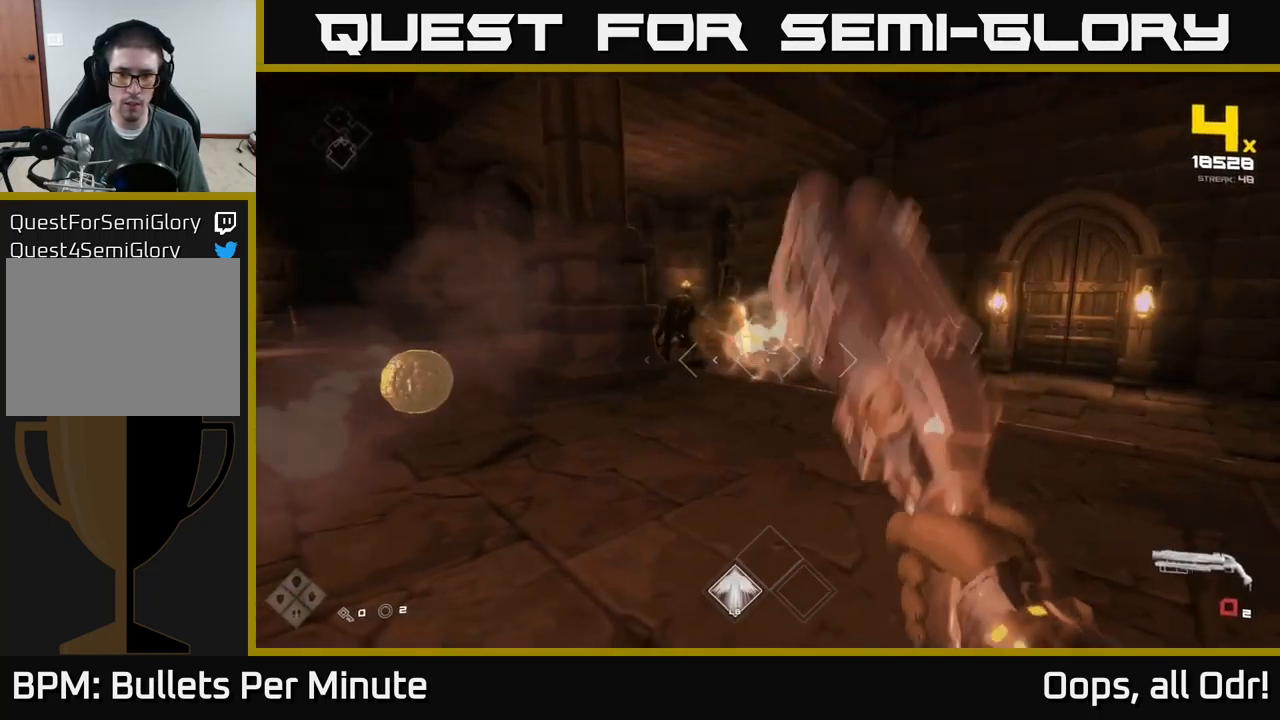
{"buttons": [], "left_stick": "center", "right_stick": "center", "events": [[133, "left_stick", "up-left"], [217, "R1", "down"], [333, "R1", "up"], [417, "left_stick", "center"]]}
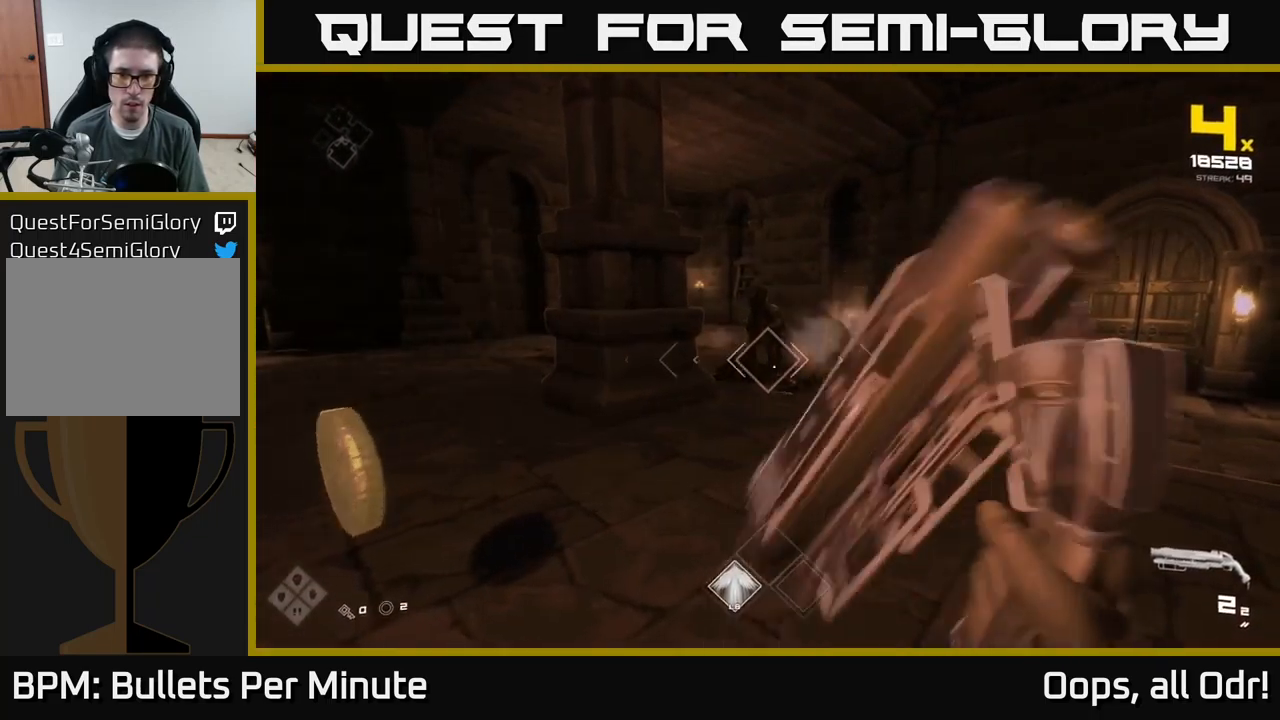
{"buttons": ["R2"], "left_stick": "left", "right_stick": "center", "events": [[83, "R2", "down"], [167, "R2", "up"], [183, "left_stick", "up-left"], [350, "left_stick", "center"], [400, "left_stick", "left"], [417, "R2", "down"]]}
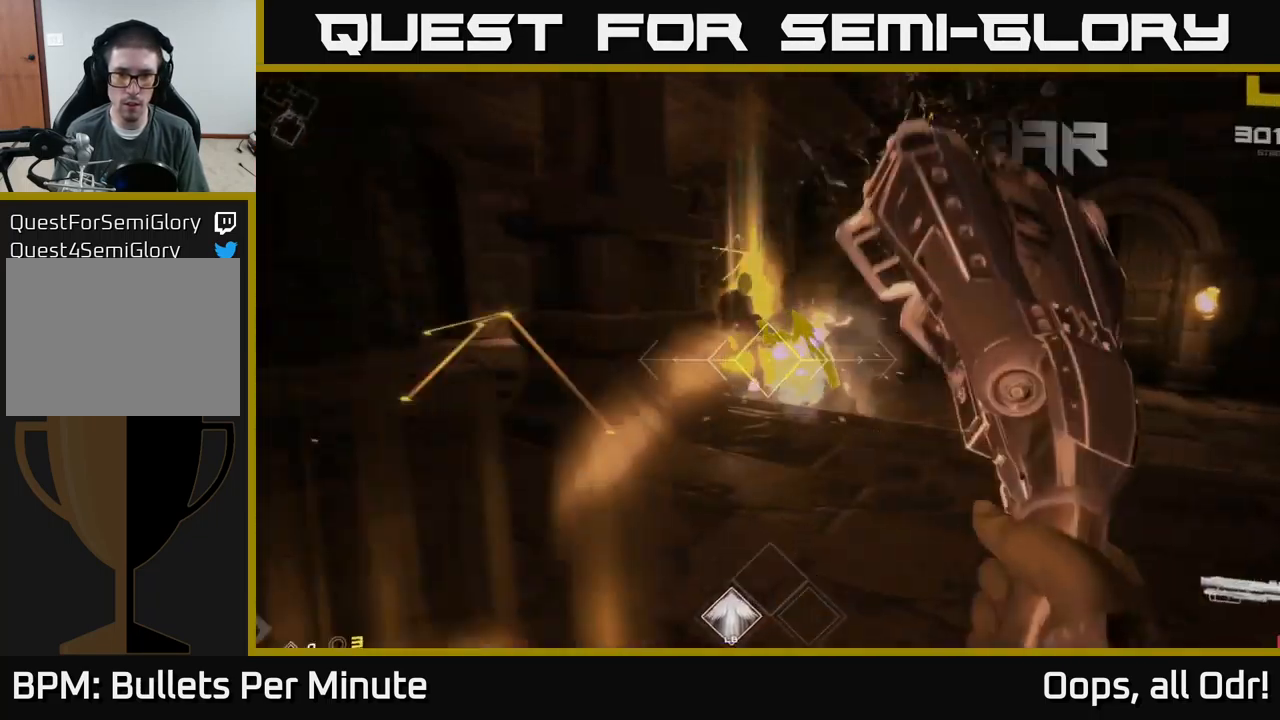
{"buttons": [], "left_stick": "up-right", "right_stick": "left", "events": [[33, "R2", "up"], [33, "left_stick", "center"], [200, "left_stick", "right"], [250, "R1", "down"], [400, "R1", "up"], [434, "right_stick", "left"], [450, "left_stick", "up-right"]]}
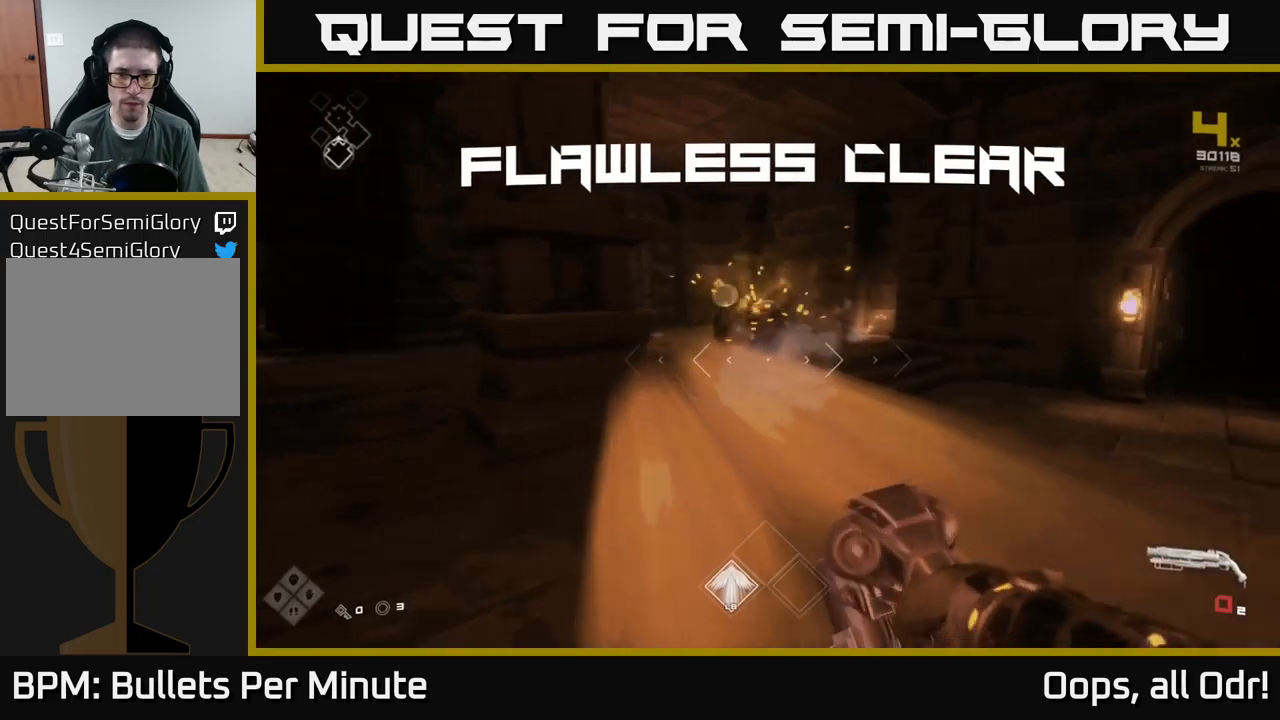
{"buttons": ["L1"], "left_stick": "up", "right_stick": "center", "events": [[34, "left_stick", "up"], [34, "right_stick", "center"], [67, "R1", "down"], [217, "R1", "up"], [350, "right_stick", "left"], [450, "right_stick", "center"], [500, "L1", "down"]]}
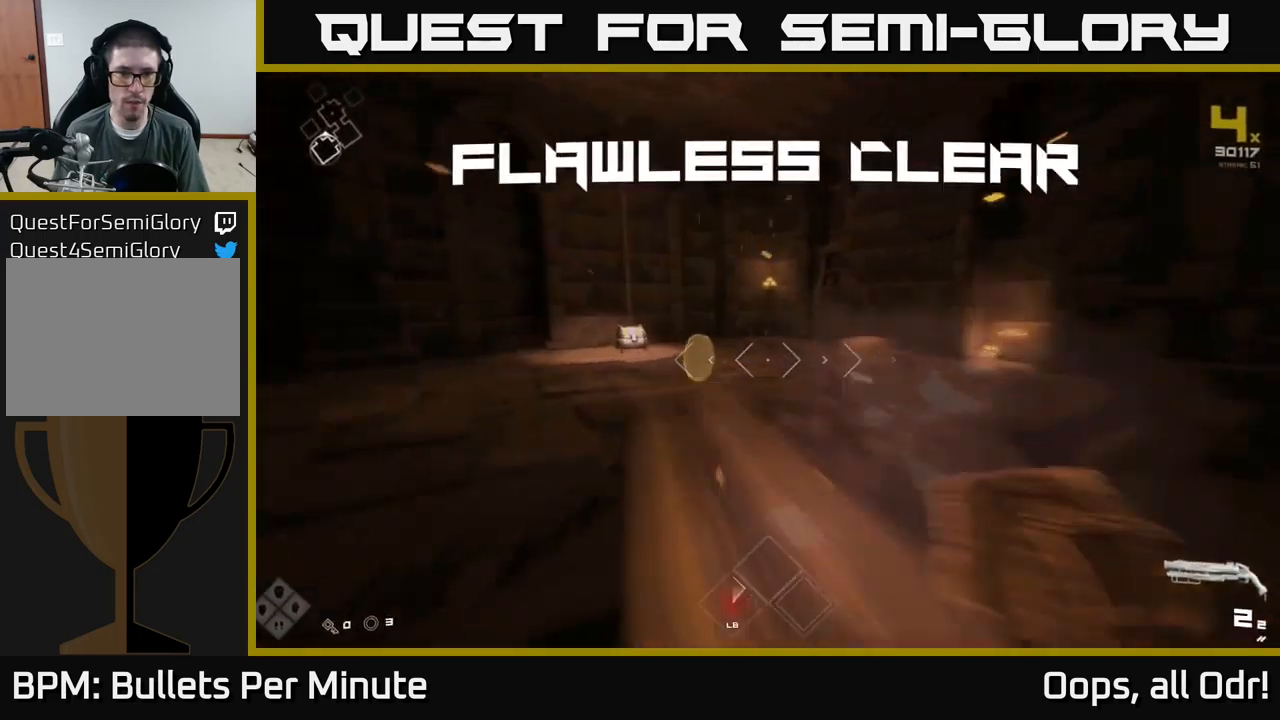
{"buttons": [], "left_stick": "up-right", "right_stick": "center", "events": [[134, "right_stick", "left"], [234, "L1", "up"], [417, "left_stick", "up-right"], [434, "right_stick", "center"]]}
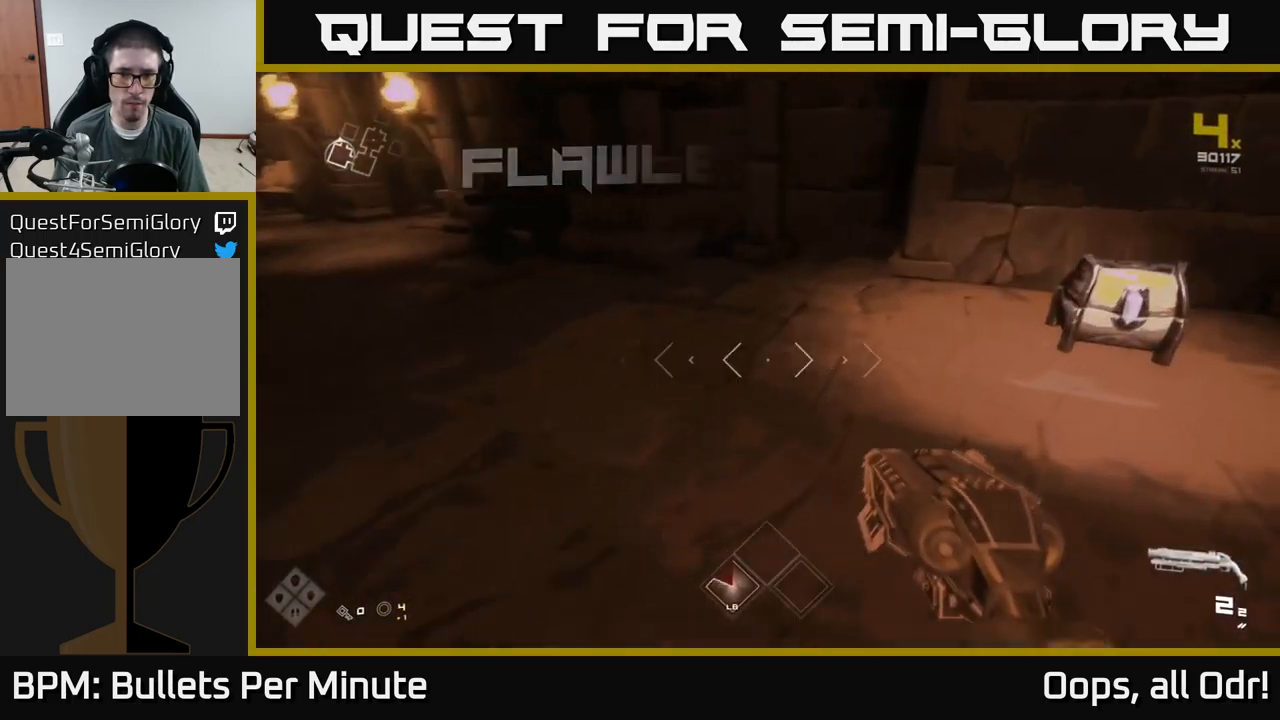
{"buttons": [], "left_stick": "up-left", "right_stick": "center", "events": [[117, "right_stick", "down-right"], [217, "right_stick", "center"], [300, "X", "down"], [300, "left_stick", "center"], [417, "X", "up"], [467, "left_stick", "up-left"]]}
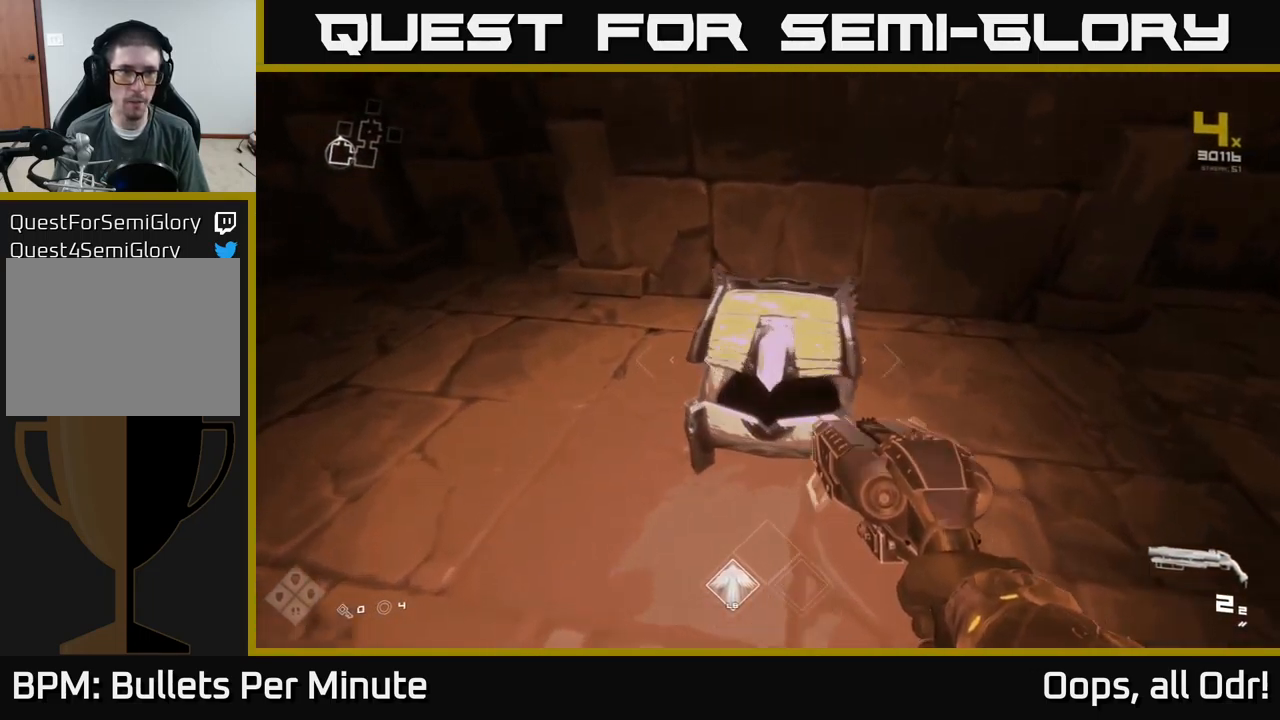
{"buttons": [], "left_stick": "up-left", "right_stick": "left", "events": [[67, "left_stick", "center"], [300, "left_stick", "up-right"], [300, "right_stick", "left"], [500, "left_stick", "up-left"]]}
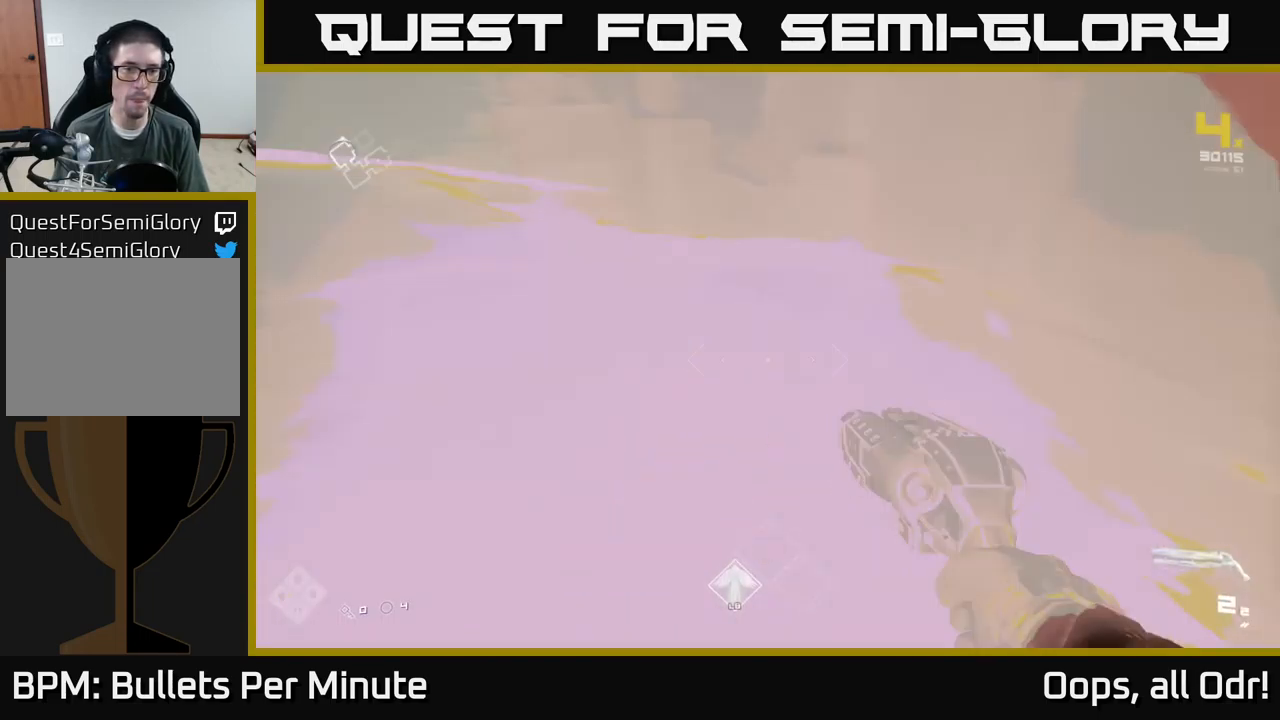
{"buttons": ["L1"], "left_stick": "up", "right_stick": "center", "events": [[217, "left_stick", "up"], [250, "right_stick", "center"], [484, "L1", "down"]]}
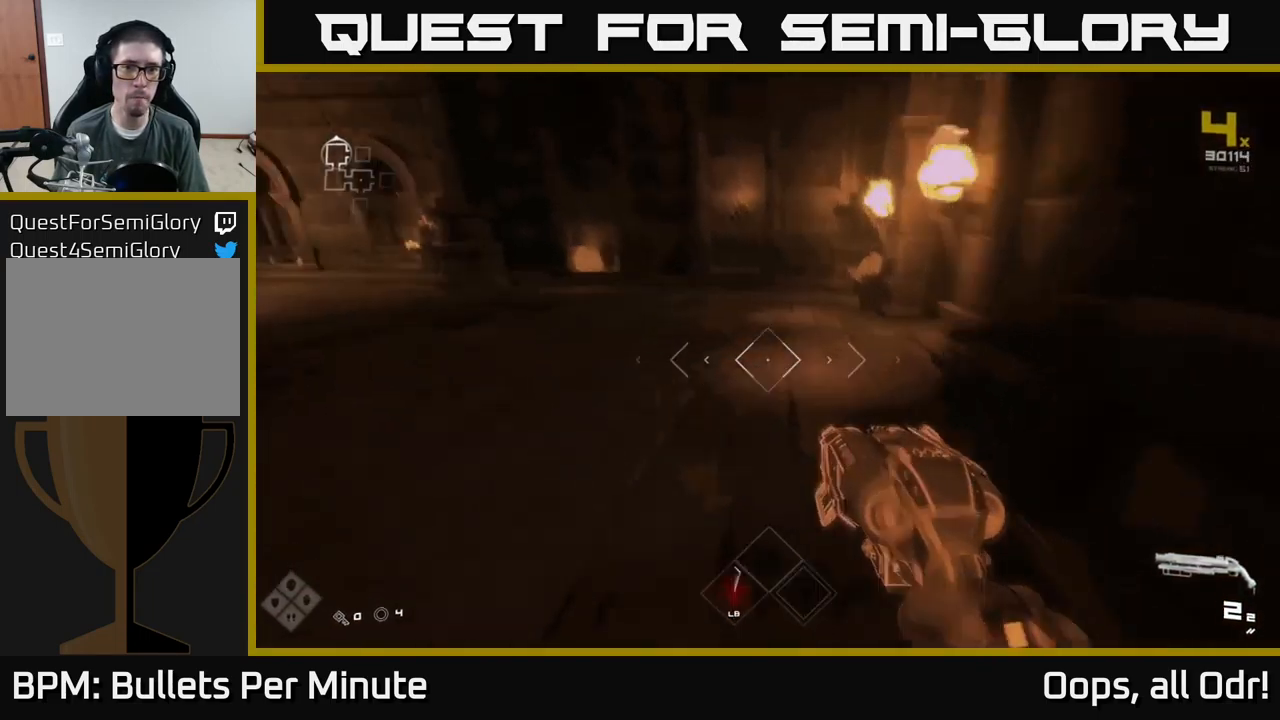
{"buttons": [], "left_stick": "left", "right_stick": "left", "events": [[300, "right_stick", "left"], [317, "L1", "up"], [334, "left_stick", "left"]]}
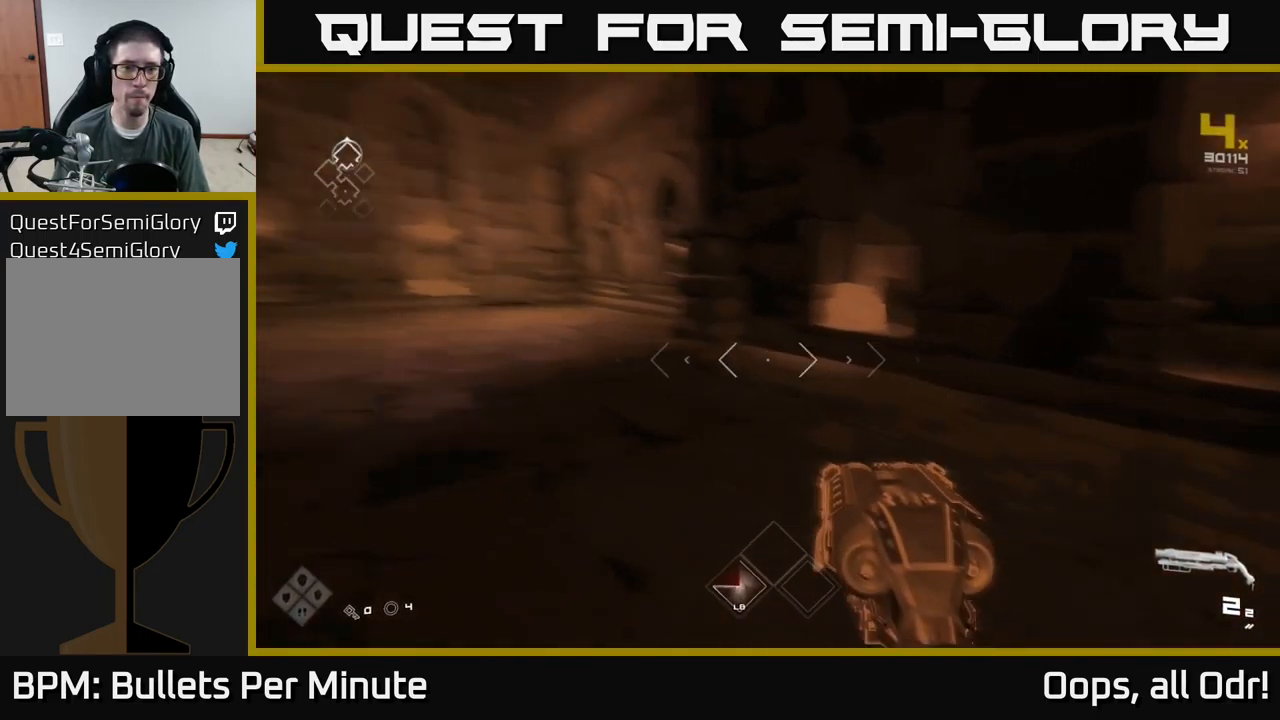
{"buttons": [], "left_stick": "up", "right_stick": "center", "events": [[34, "left_stick", "up-left"], [100, "right_stick", "center"], [500, "left_stick", "up"]]}
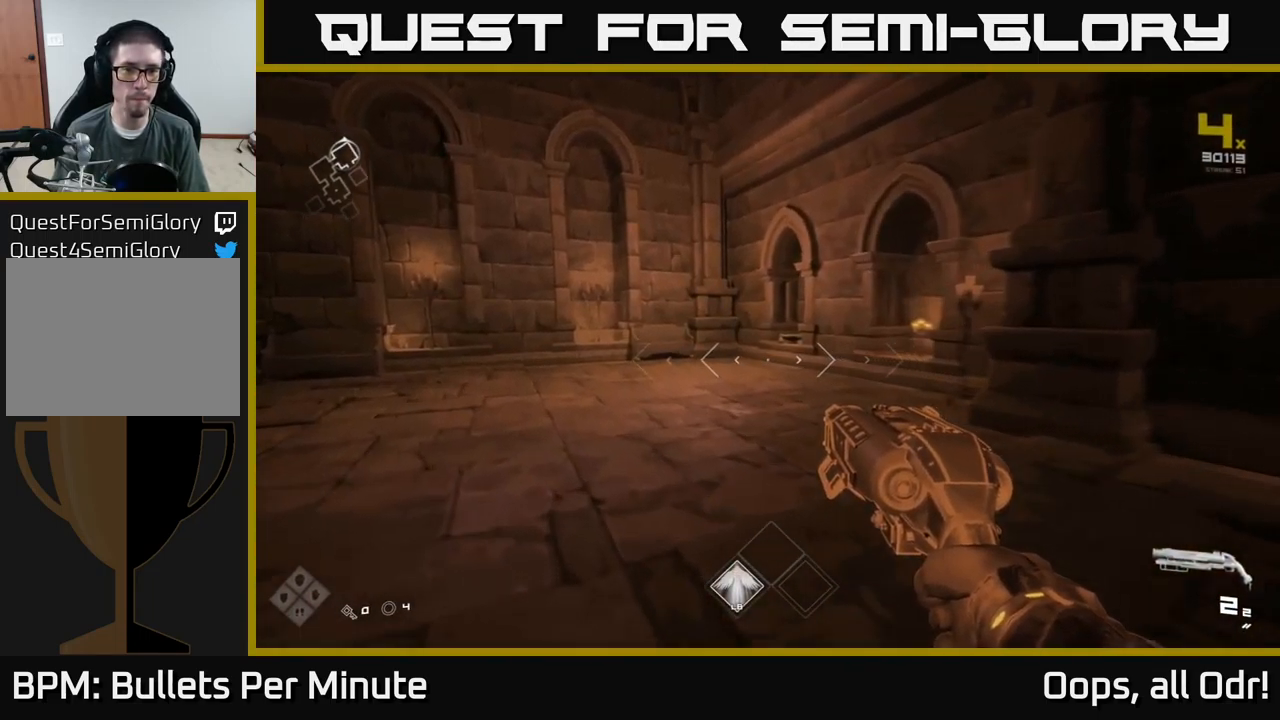
{"buttons": ["L1"], "left_stick": "up", "right_stick": "down-right", "events": [[317, "L1", "down"], [434, "right_stick", "down-right"]]}
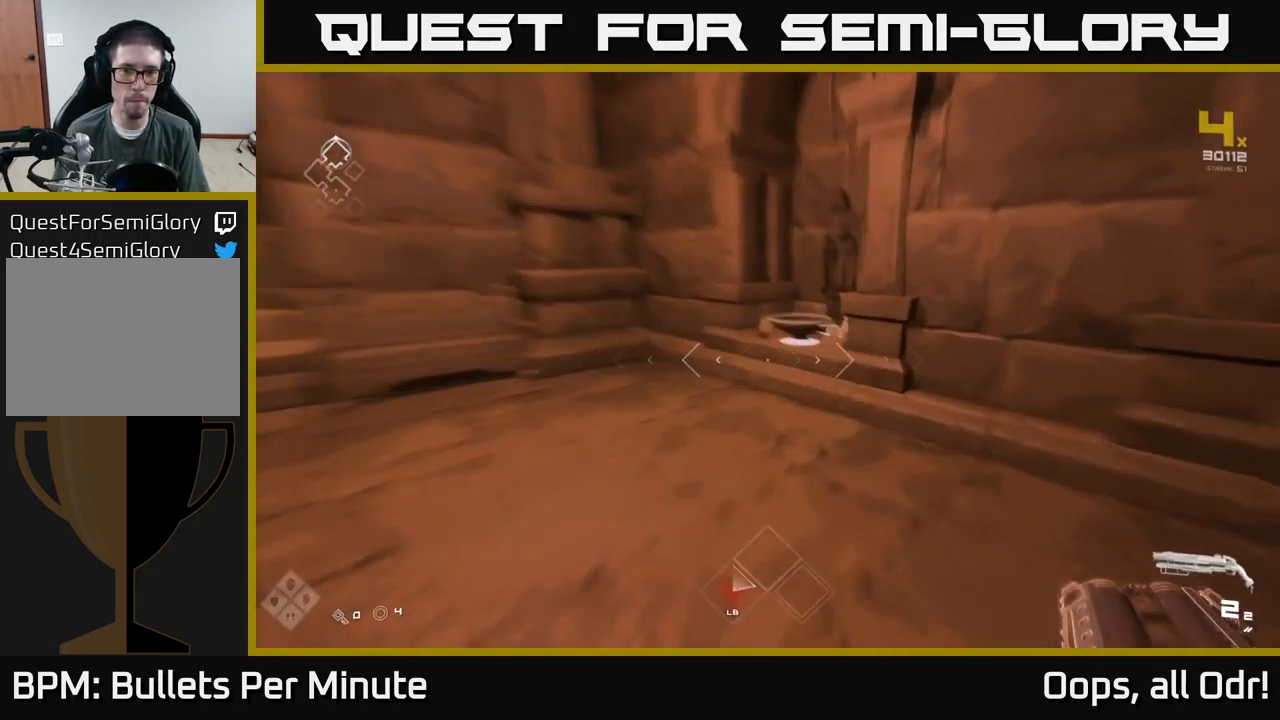
{"buttons": [], "left_stick": "down", "right_stick": "center", "events": [[100, "right_stick", "center"], [200, "L1", "up"], [300, "left_stick", "center"], [317, "X", "down"], [384, "X", "up"], [400, "left_stick", "down"]]}
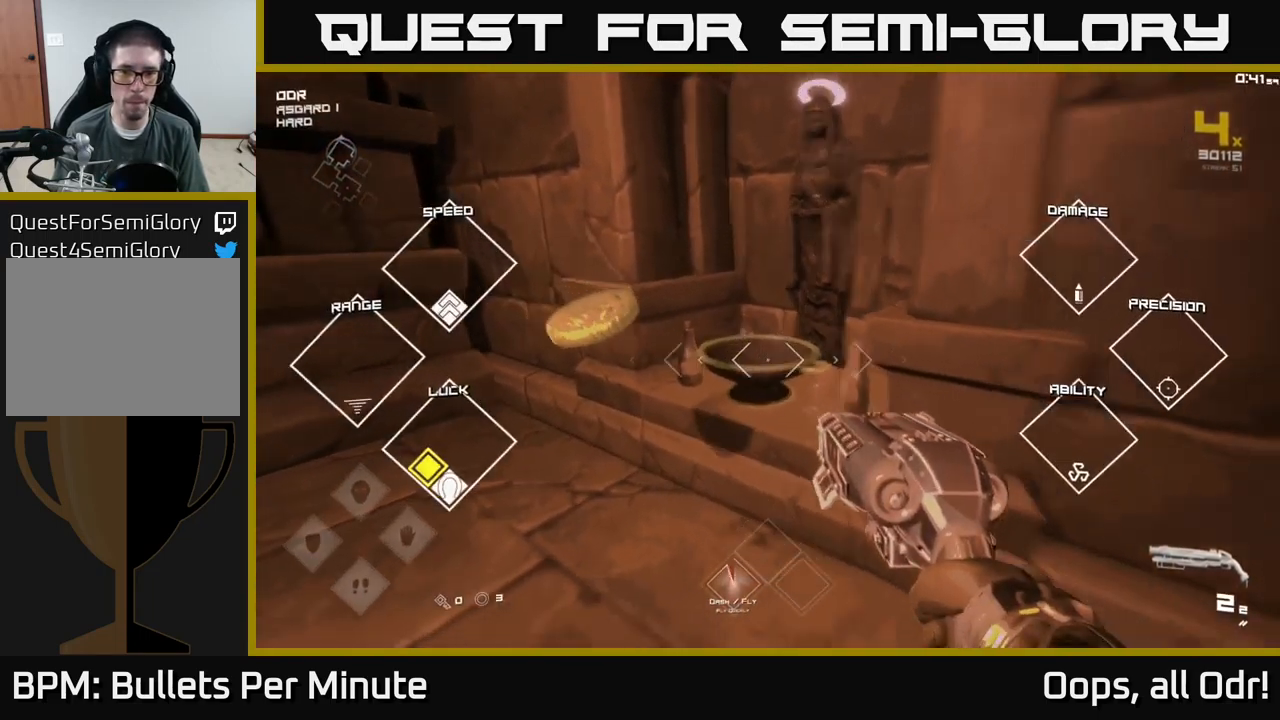
{"buttons": [], "left_stick": "right", "right_stick": "right", "events": [[17, "right_stick", "right"], [217, "left_stick", "right"]]}
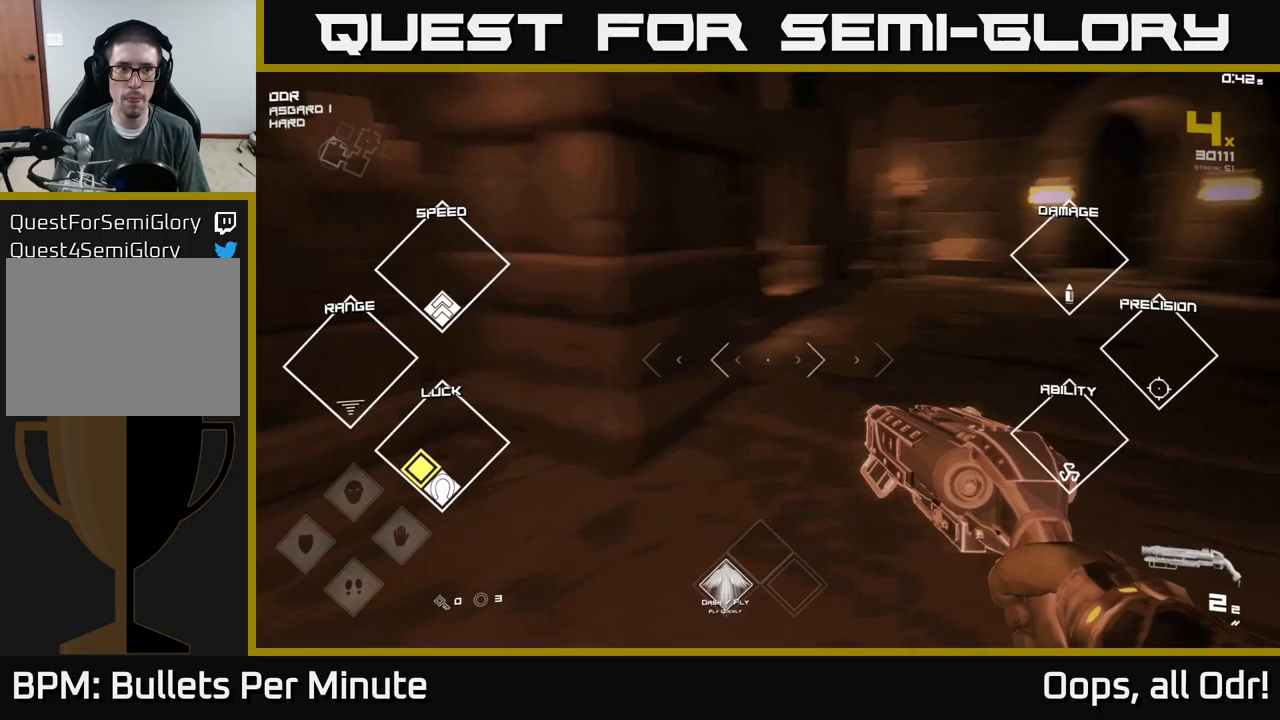
{"buttons": ["L1"], "left_stick": "up", "right_stick": "center", "events": [[17, "left_stick", "up-right"], [150, "left_stick", "up"], [167, "right_stick", "center"], [300, "L1", "down"]]}
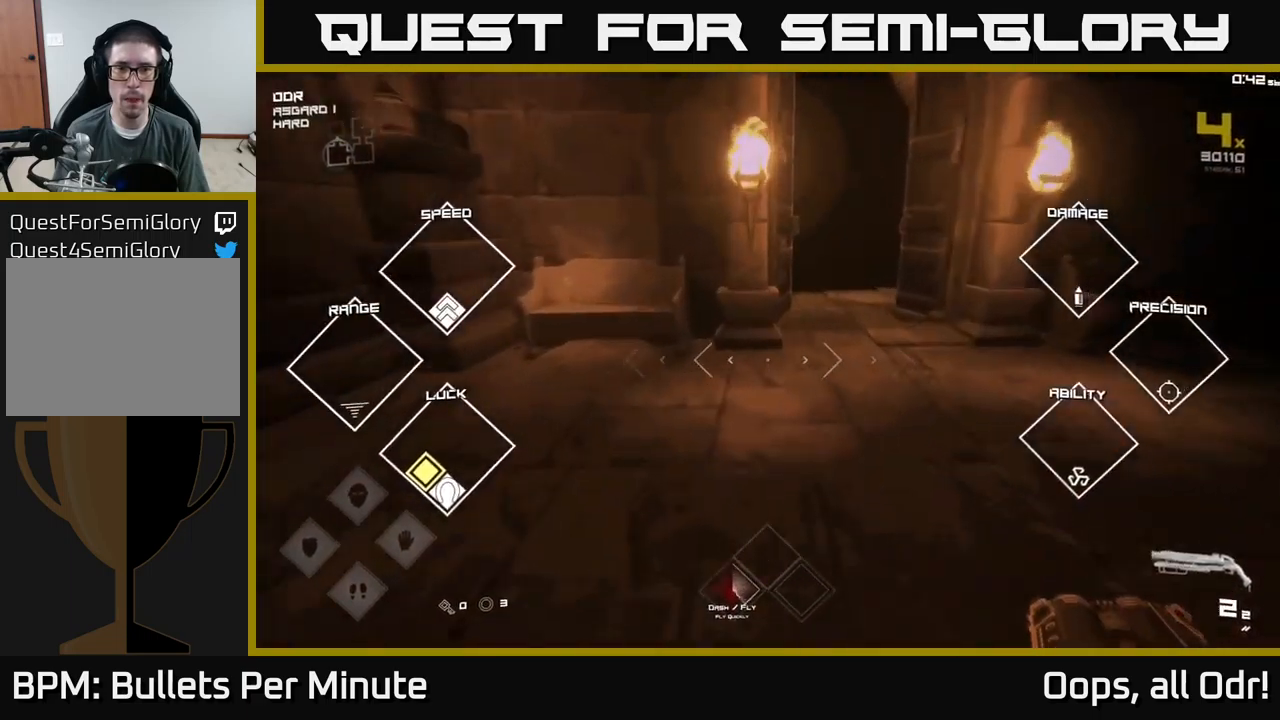
{"buttons": ["L1"], "left_stick": "up", "right_stick": "center", "events": [[217, "left_stick", "up-right"], [250, "right_stick", "left"], [317, "right_stick", "center"], [367, "left_stick", "up"]]}
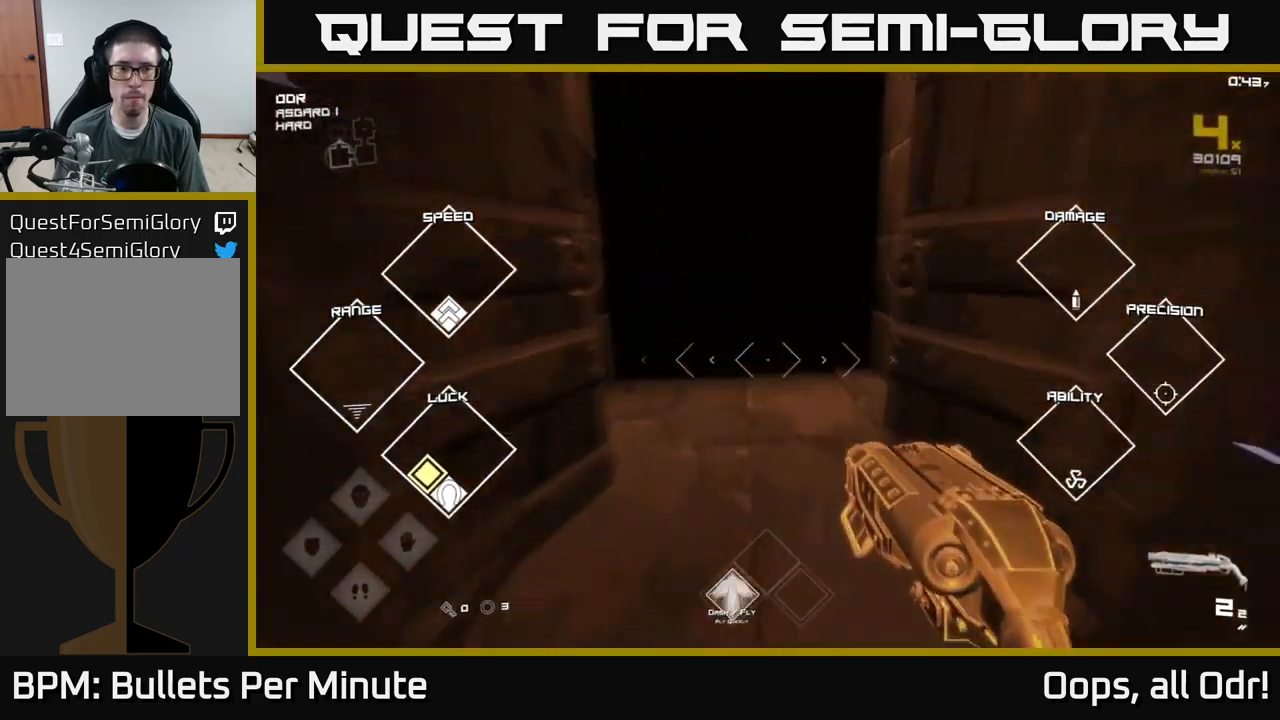
{"buttons": ["L1"], "left_stick": "up", "right_stick": "center", "events": [[33, "right_stick", "up-left"], [133, "right_stick", "center"]]}
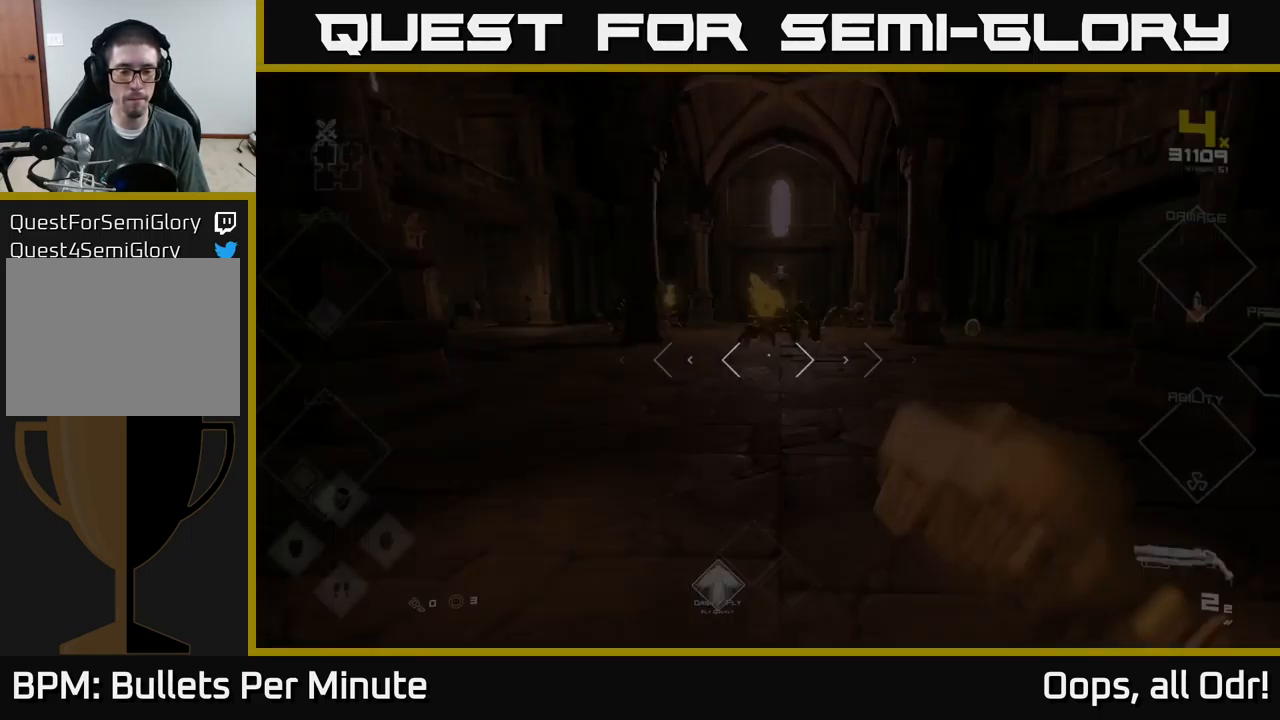
{"buttons": [], "left_stick": "up", "right_stick": "up", "events": [[17, "L1", "up"], [433, "right_stick", "up"]]}
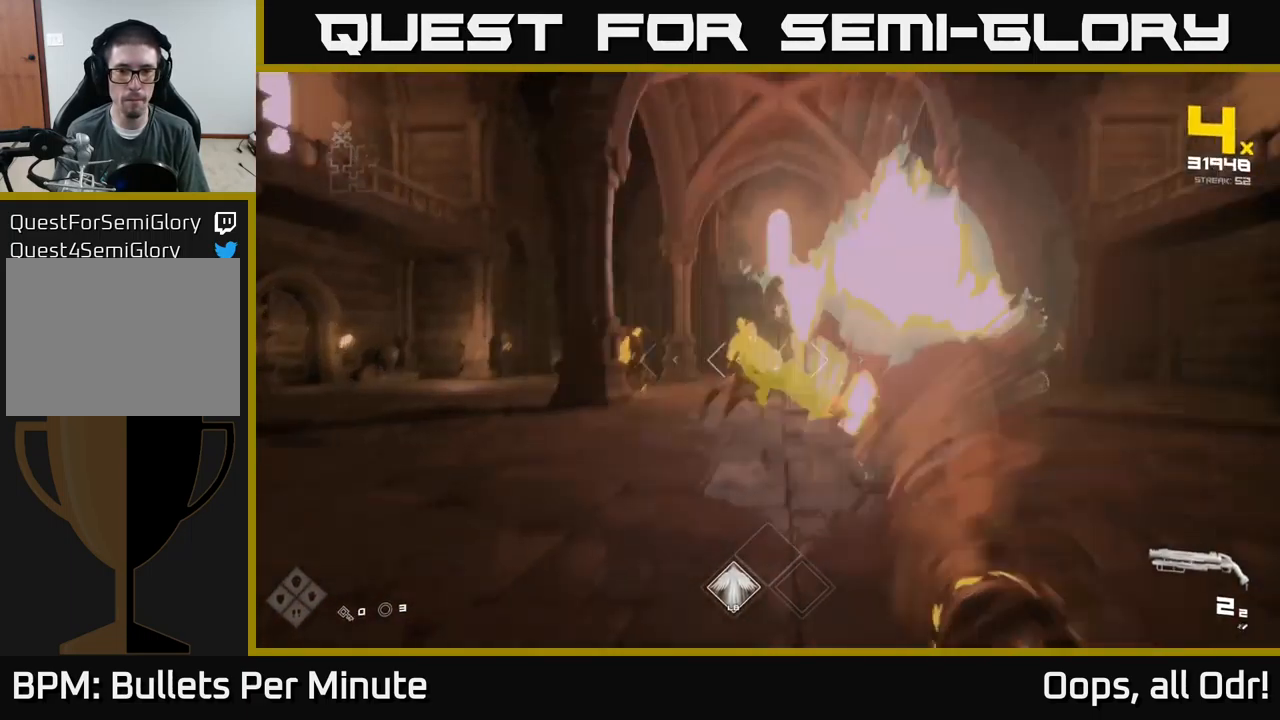
{"buttons": [], "left_stick": "down-right", "right_stick": "center", "events": [[17, "R2", "down"], [17, "right_stick", "center"], [117, "R2", "up"], [267, "right_stick", "left"], [317, "R2", "down"], [350, "right_stick", "center"], [417, "R2", "up"], [417, "left_stick", "down-right"]]}
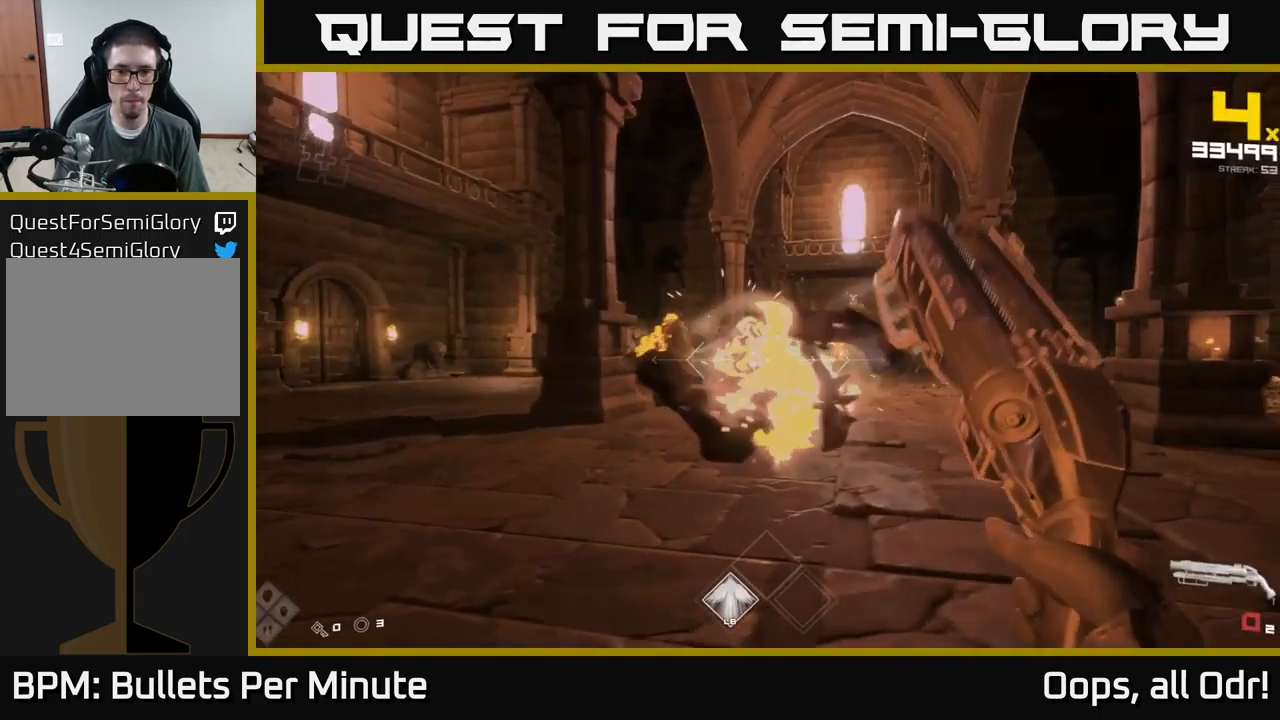
{"buttons": ["R1"], "left_stick": "up", "right_stick": "center", "events": [[33, "right_stick", "right"], [133, "R1", "down"], [150, "left_stick", "down"], [183, "right_stick", "center"], [250, "R1", "up"], [317, "left_stick", "right"], [383, "left_stick", "up-right"], [450, "R1", "down"], [500, "left_stick", "up"]]}
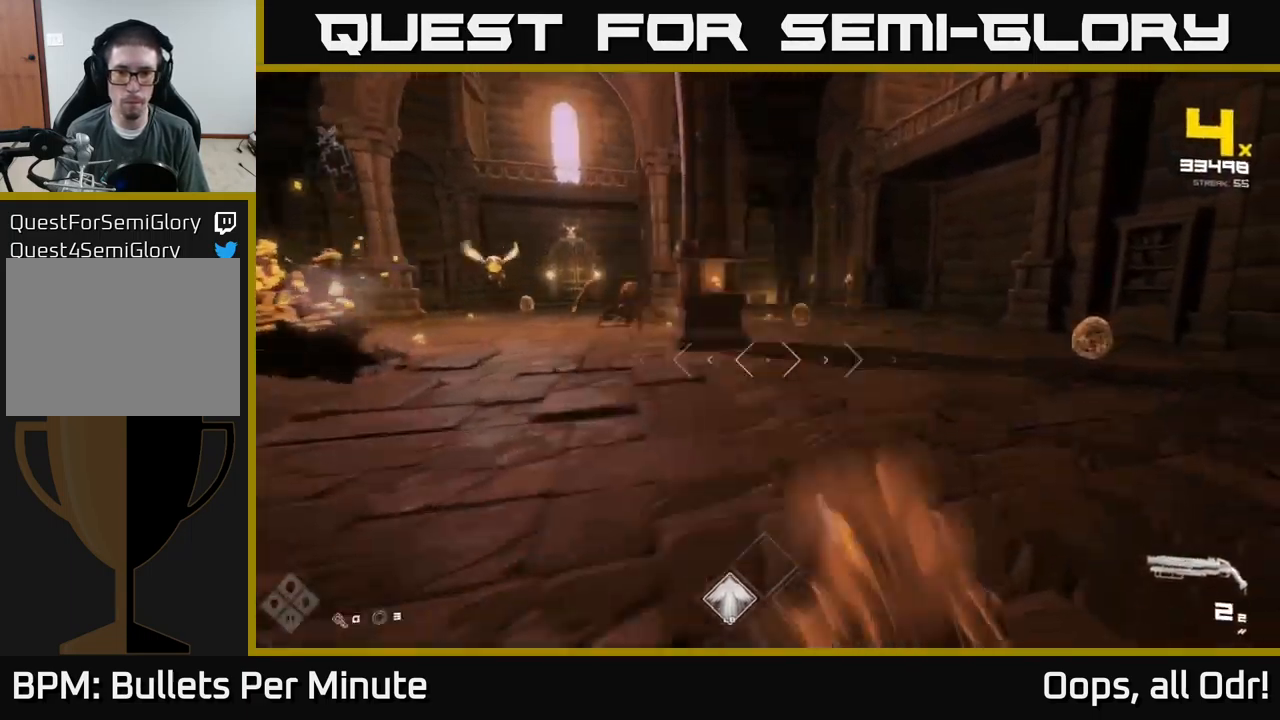
{"buttons": [], "left_stick": "center", "right_stick": "center", "events": [[50, "R1", "up"], [100, "right_stick", "right"], [167, "left_stick", "up-right"], [317, "right_stick", "center"], [333, "R2", "down"], [333, "left_stick", "center"], [433, "R2", "up"]]}
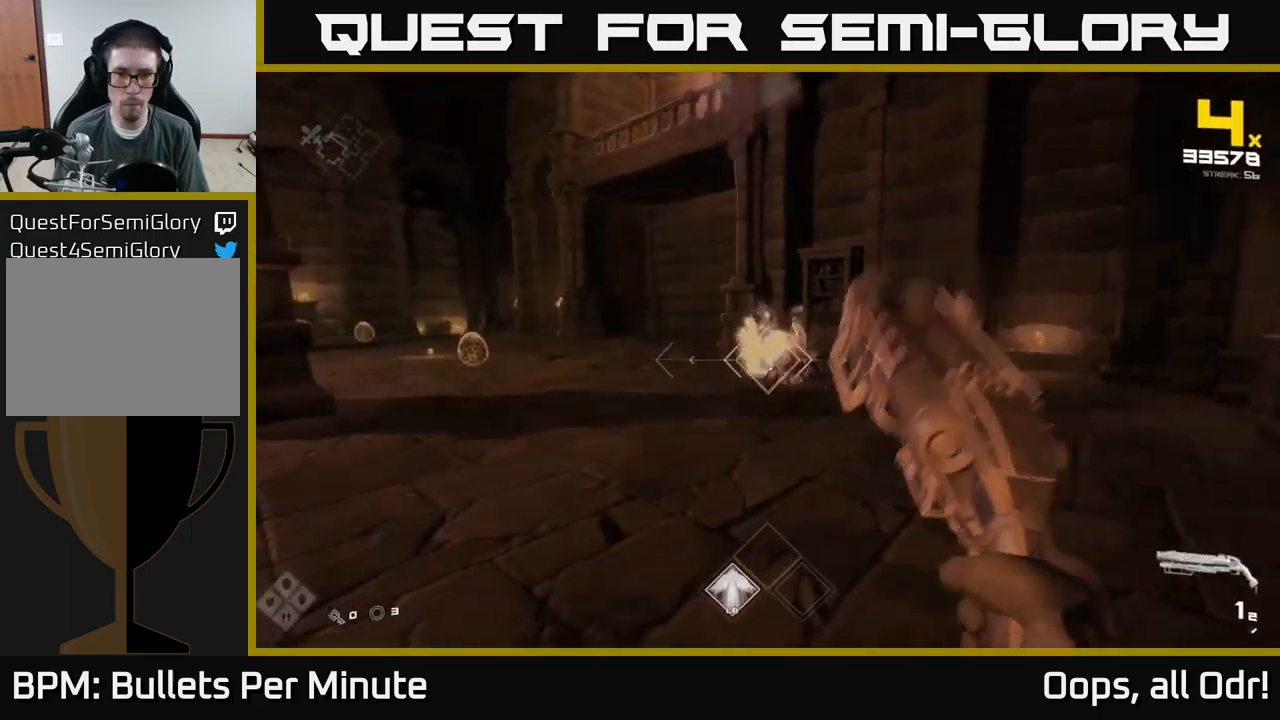
{"buttons": ["R1"], "left_stick": "right", "right_stick": "left", "events": [[17, "left_stick", "up"], [167, "R2", "down"], [217, "left_stick", "up-right"], [267, "R2", "up"], [333, "left_stick", "right"], [367, "right_stick", "left"], [483, "R1", "down"]]}